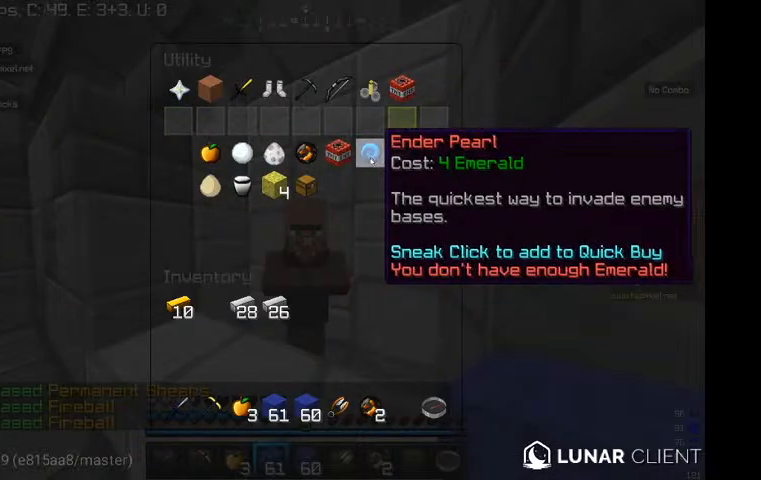
Gameplay with keyboard and mouse; each line is a JSON object with the keys and mouse buttons held at the frame after it. "events" lists presses ("down") and releases ("up") of "a", "d", "s", "w", "mouse_left" and "mouse_right" between this image and that frame as [ms after this image, input, new state], when the widget could be followed in between. "mouse_left", "mouse_right" = the "left", "right" buttons of the "mouse" list. No other keys are recorded. Fast repeated clicks can show as one long hold. Mouse movement is not recorded.
{"keys": ["w"], "mouse": [], "events": [[400, "w", "down"]]}
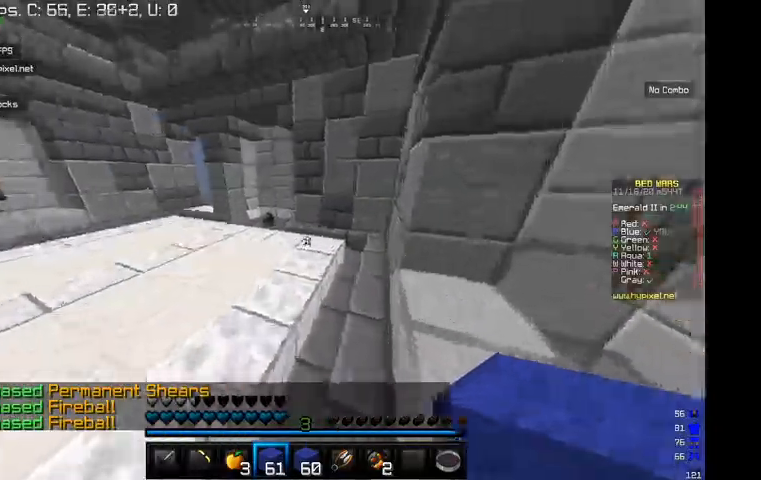
{"keys": ["w"], "mouse": [], "events": []}
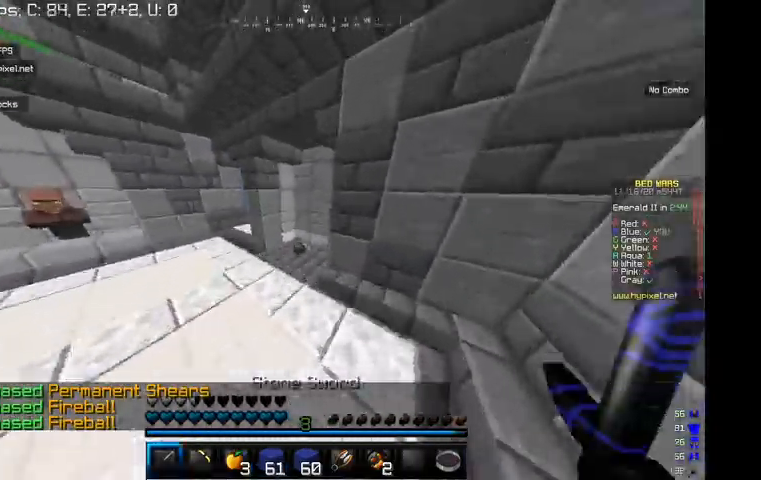
{"keys": ["w"], "mouse": [], "events": []}
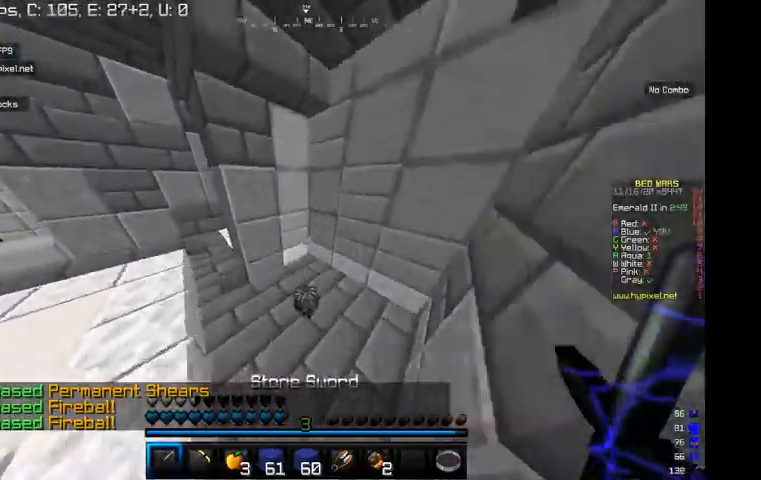
{"keys": ["w"], "mouse": [], "events": []}
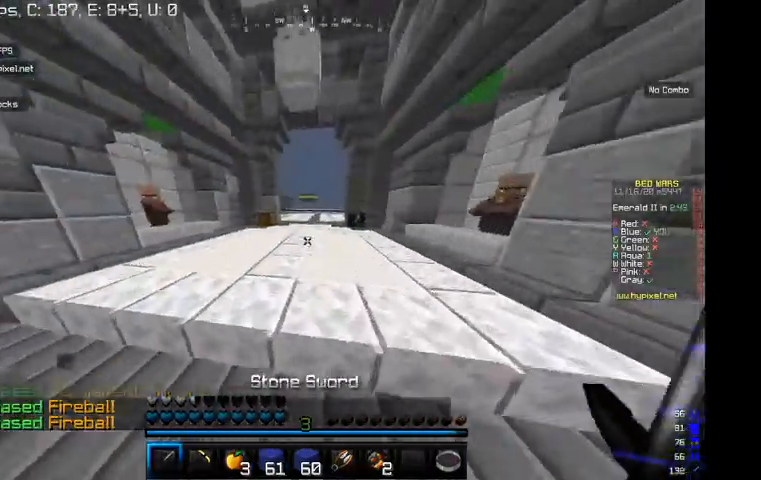
{"keys": ["w"], "mouse": [], "events": []}
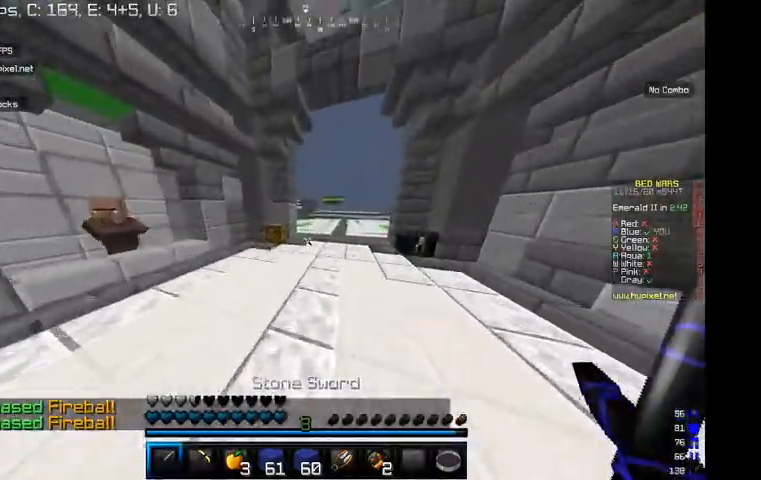
{"keys": ["w"], "mouse": [], "events": []}
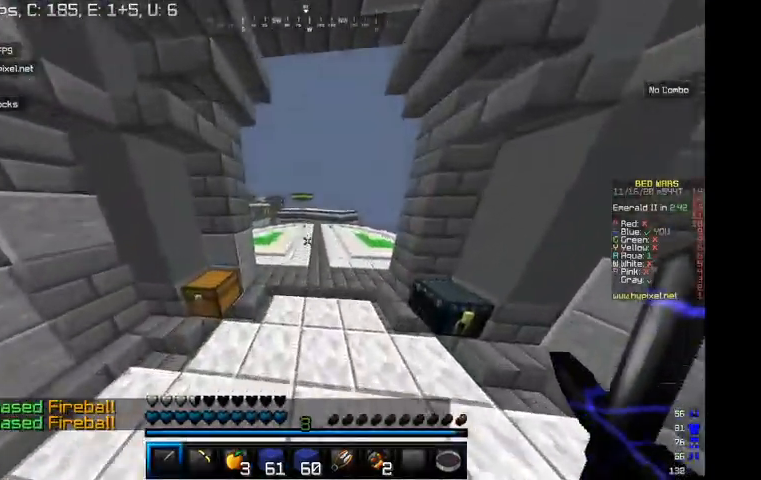
{"keys": ["w"], "mouse": [], "events": []}
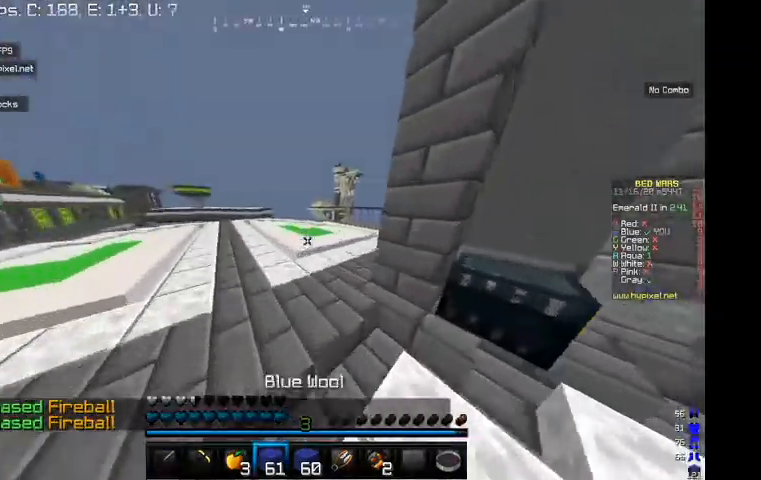
{"keys": ["w"], "mouse": [], "events": []}
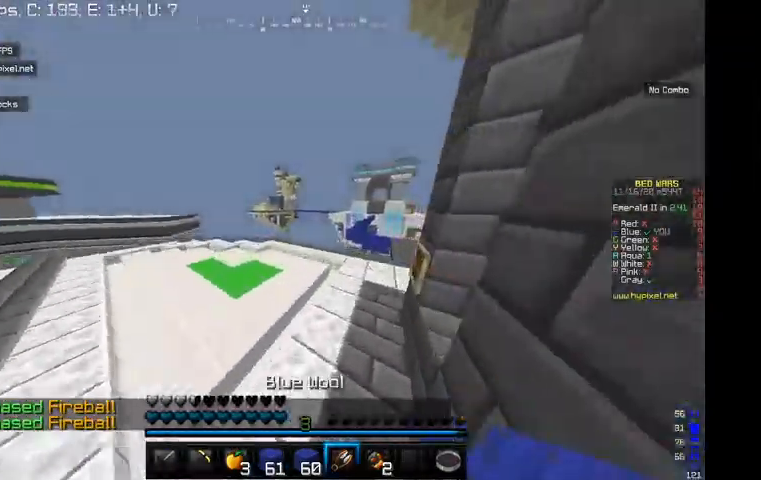
{"keys": ["w"], "mouse": [], "events": []}
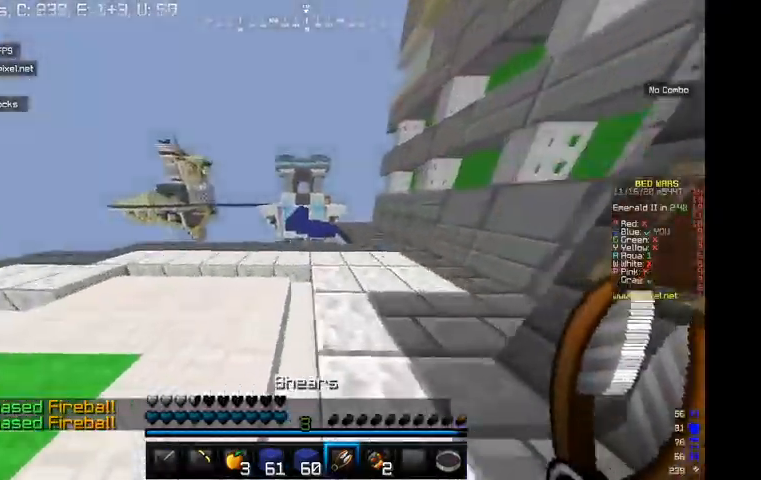
{"keys": ["w"], "mouse": [], "events": []}
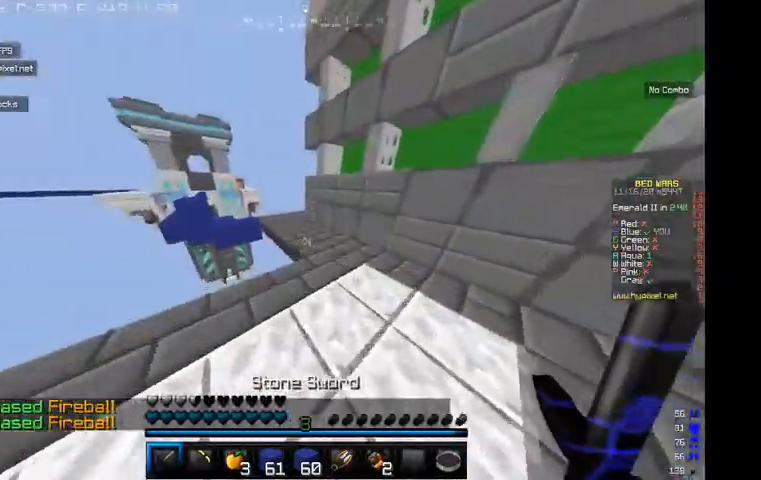
{"keys": ["w"], "mouse": [], "events": [[134, "d", "down"], [434, "d", "up"]]}
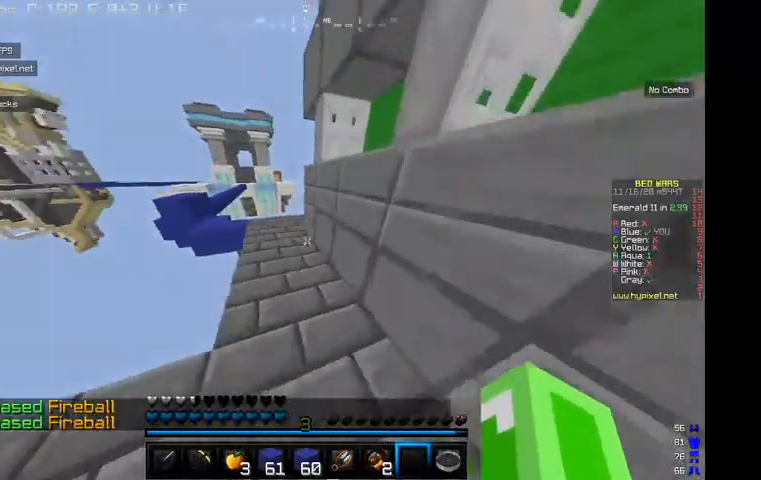
{"keys": ["w"], "mouse": [], "events": []}
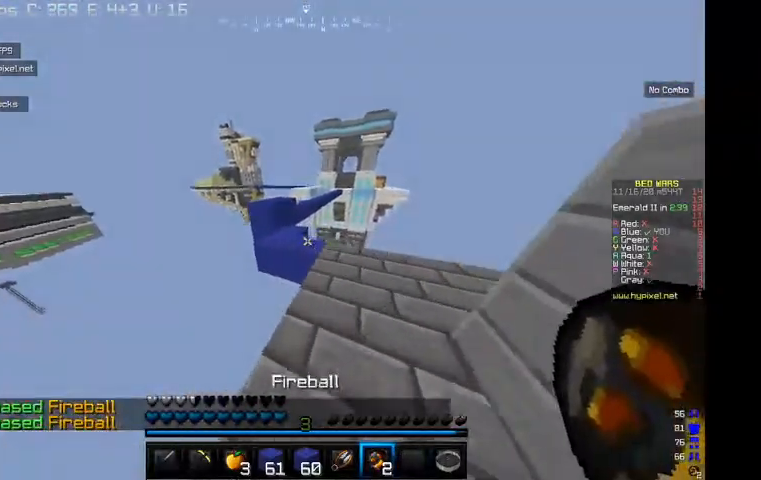
{"keys": ["w"], "mouse": [], "events": []}
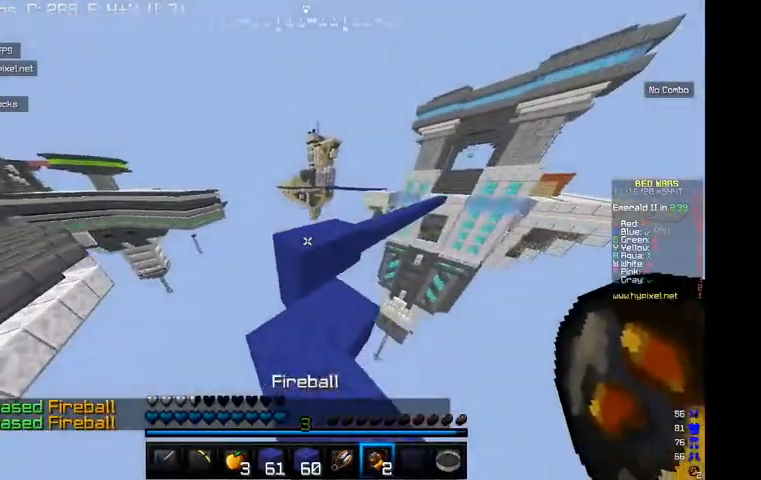
{"keys": ["w"], "mouse": [], "events": []}
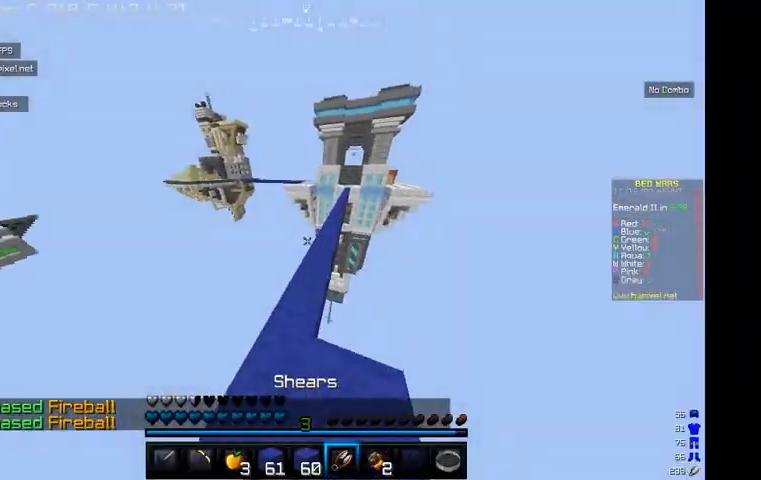
{"keys": ["d", "w"], "mouse": [], "events": [[500, "d", "down"]]}
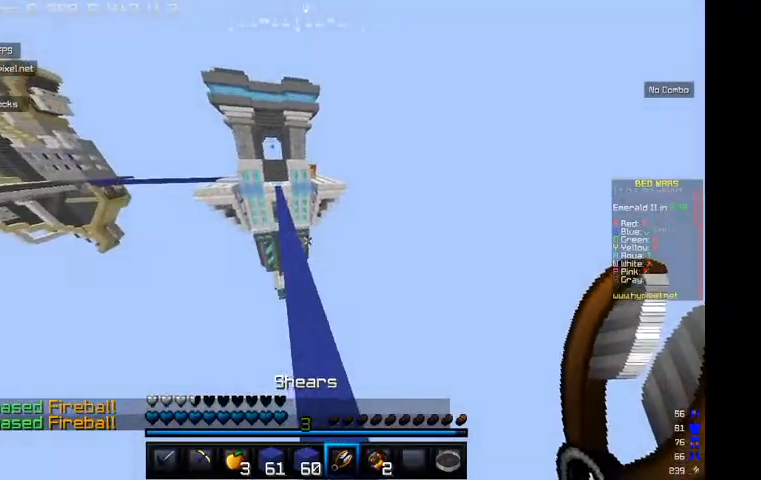
{"keys": ["w"], "mouse": [], "events": [[200, "d", "up"]]}
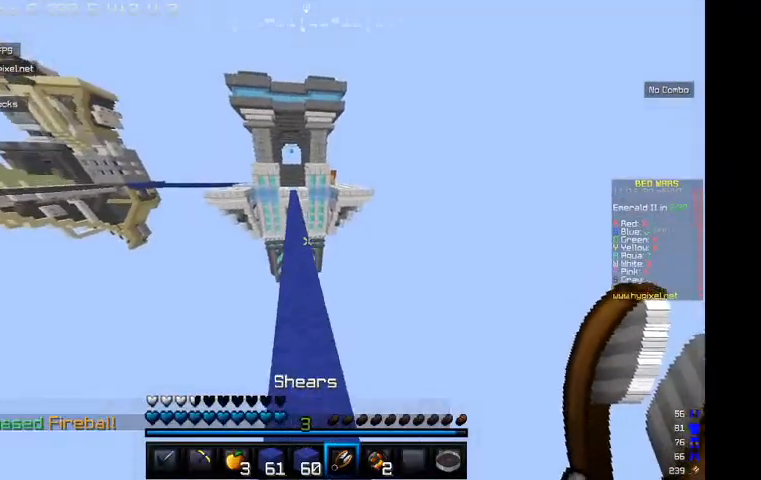
{"keys": ["w"], "mouse": [], "events": []}
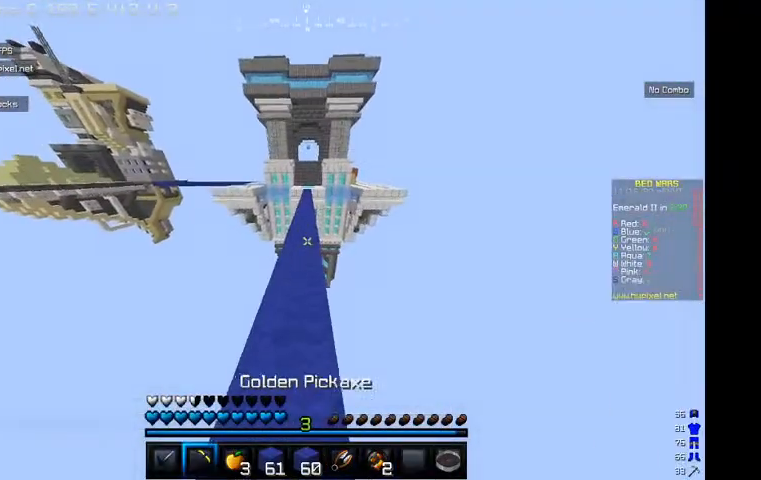
{"keys": ["w"], "mouse": [], "events": []}
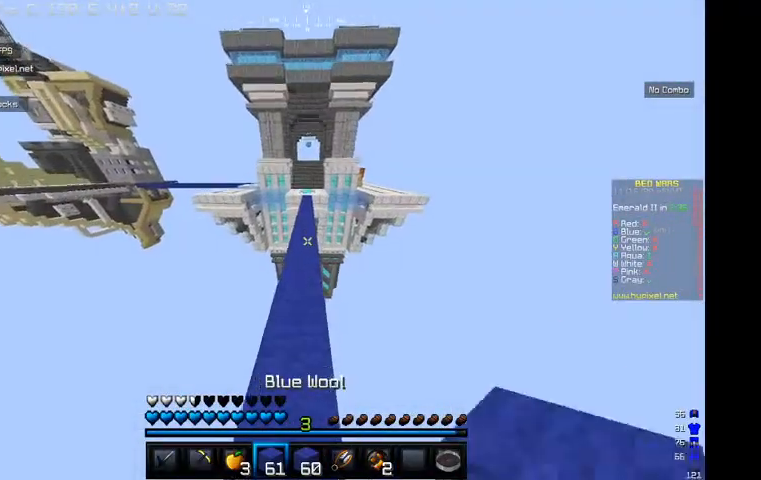
{"keys": ["w"], "mouse": [], "events": []}
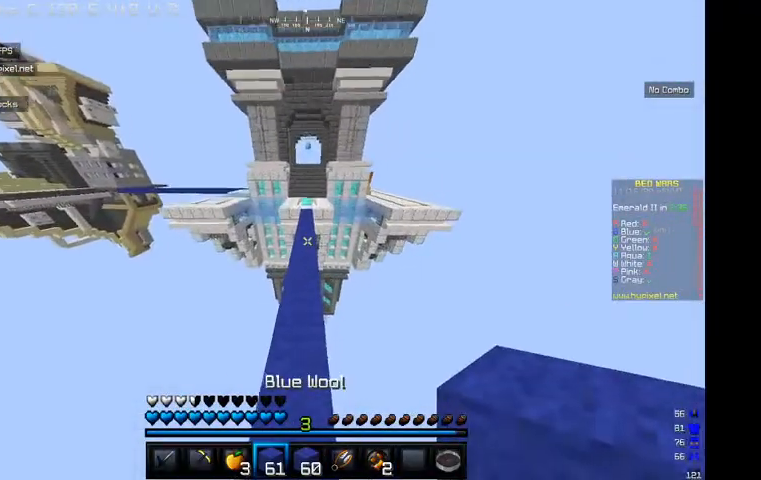
{"keys": ["w"], "mouse": [], "events": []}
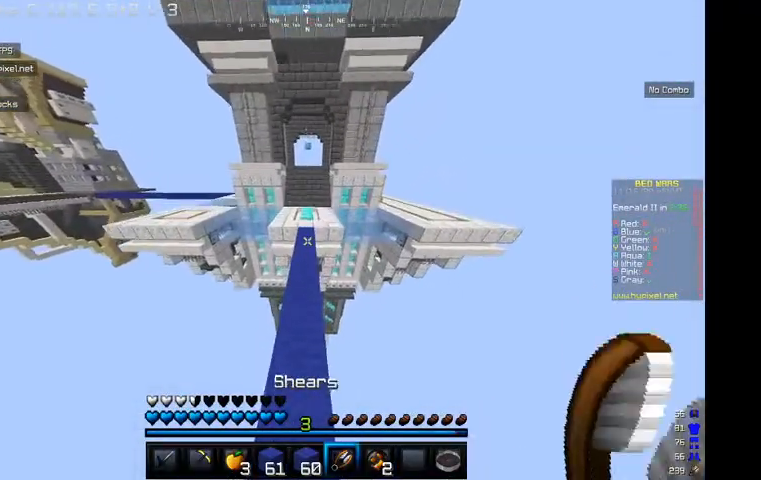
{"keys": ["w"], "mouse": [], "events": []}
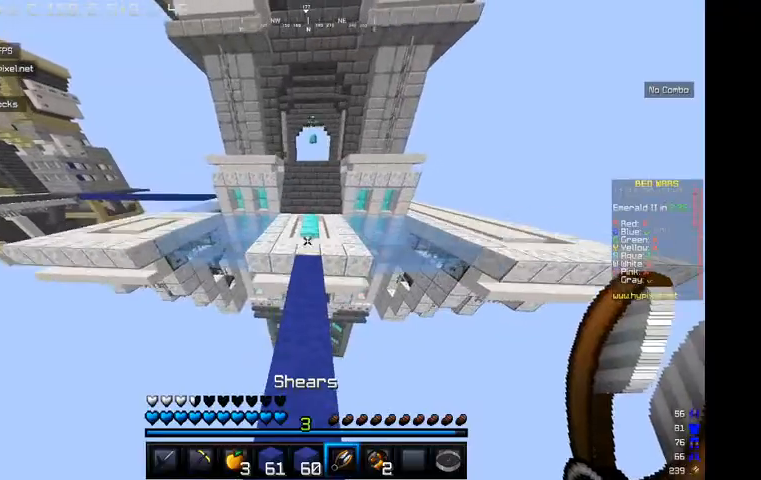
{"keys": ["w"], "mouse": [], "events": []}
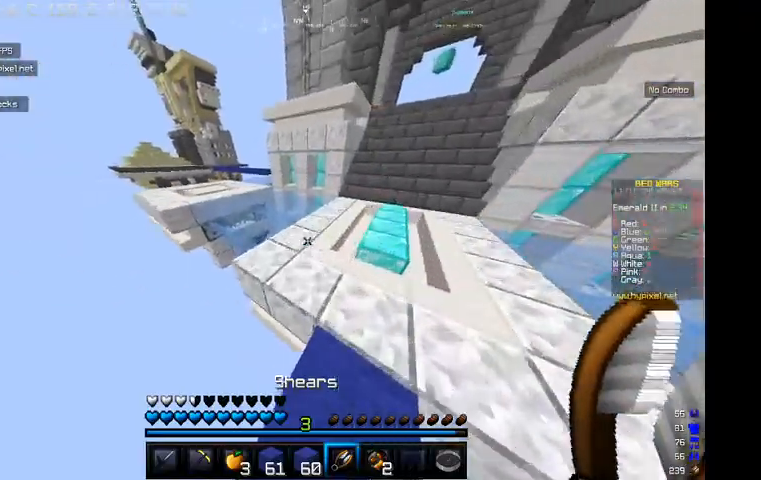
{"keys": ["a", "w"], "mouse": [], "events": [[167, "a", "down"]]}
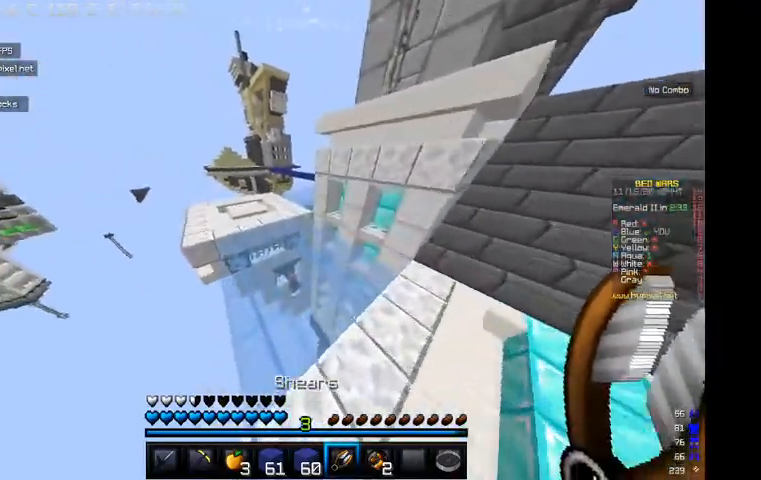
{"keys": ["a", "w"], "mouse": [], "events": [[34, "a", "up"], [434, "a", "down"]]}
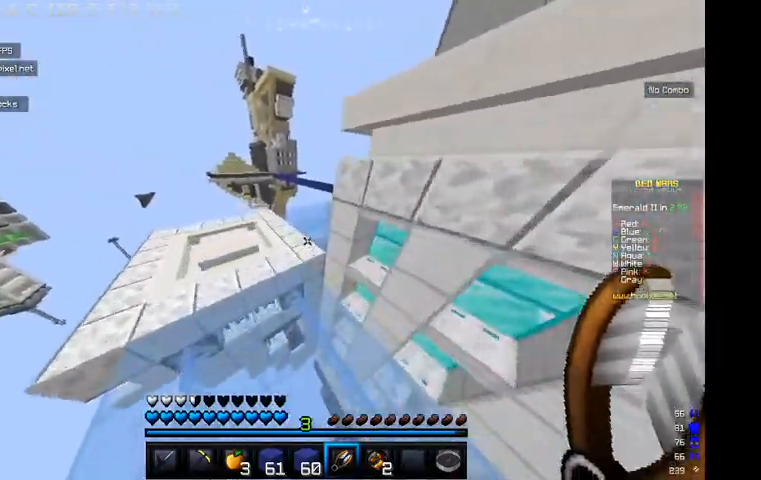
{"keys": ["w"], "mouse": [], "events": [[34, "a", "up"]]}